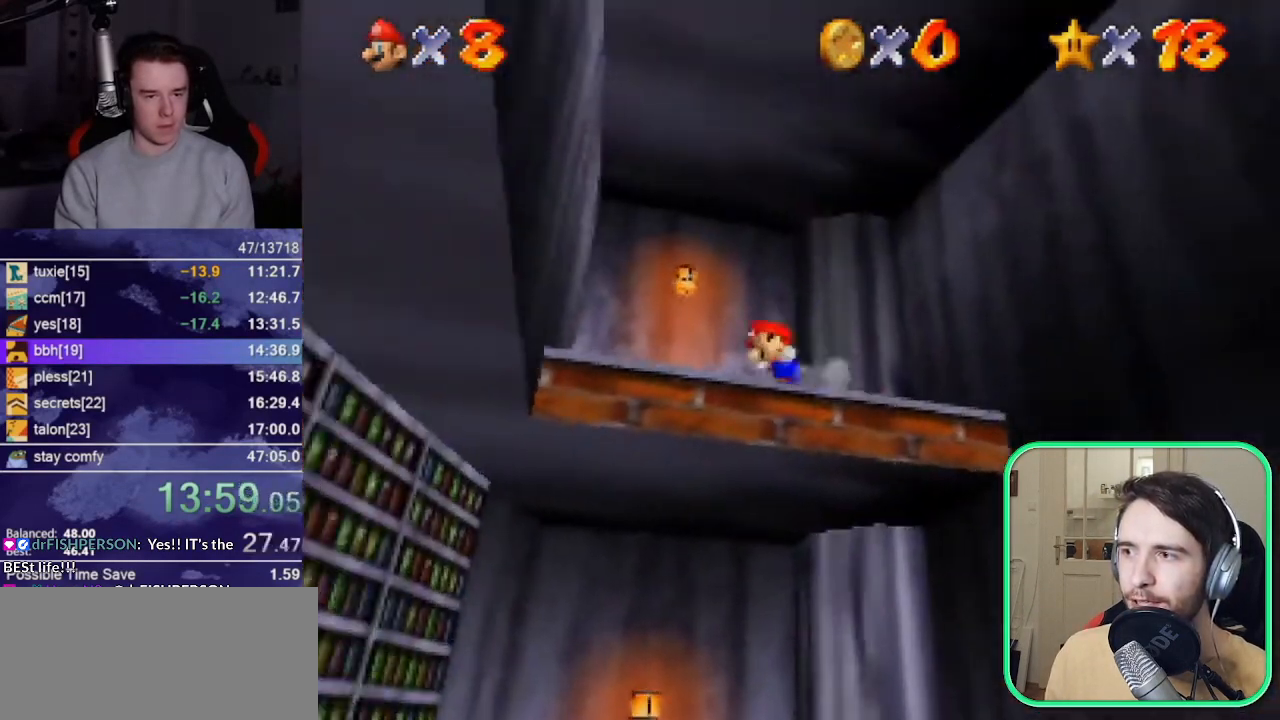
Gameplay with a controller (Nintendo layout); each line is a JSON object with the inputs held at the frame after it. "events" lists button and stick changes between this image and that frame as [ms after this image, input, new state], when the widget could be followed in between. Not read: L3 R3 START.
{"buttons": [], "left_stick": "up", "events": []}
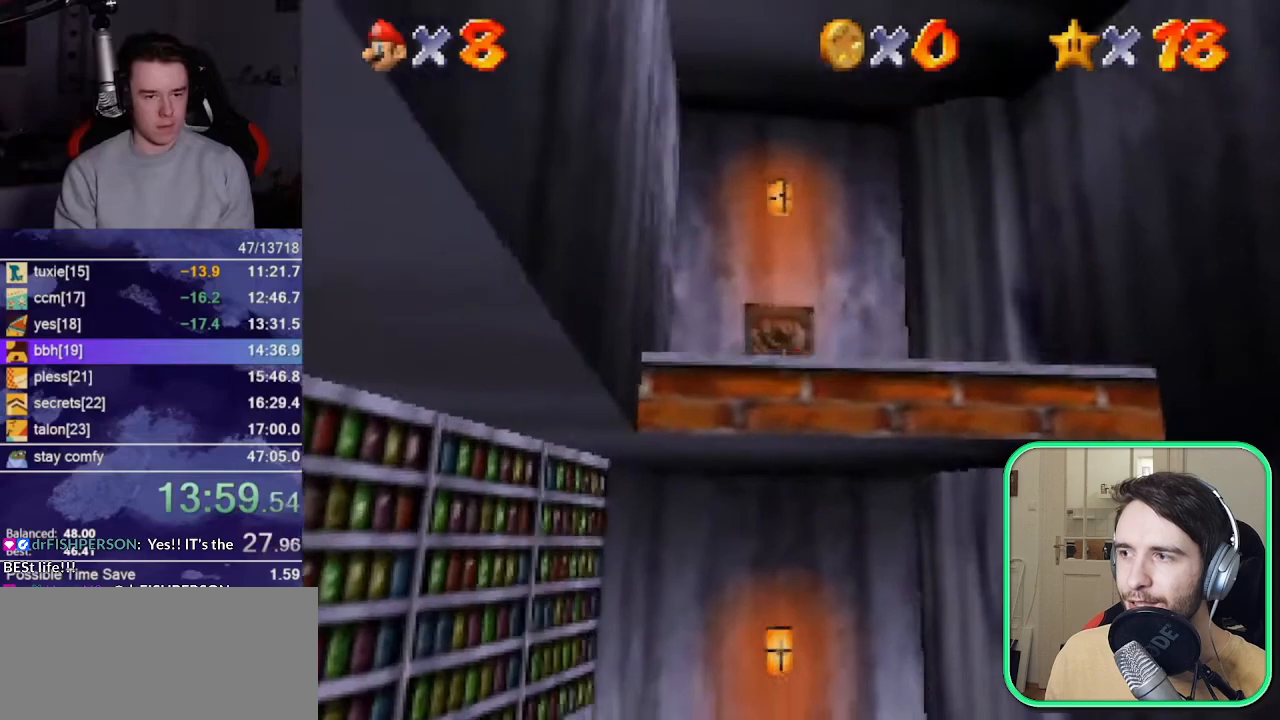
{"buttons": [], "left_stick": "down-right", "events": [[200, "left_stick", "center"], [300, "left_stick", "down-right"]]}
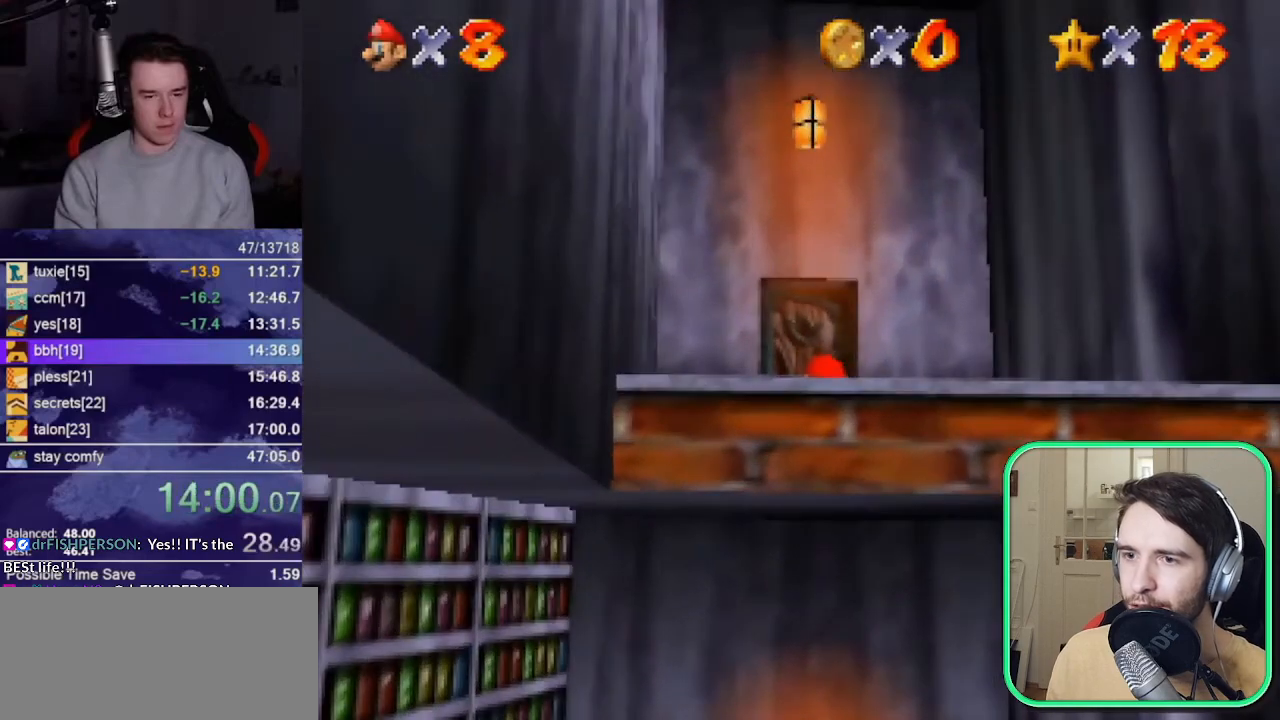
{"buttons": ["A"], "left_stick": "down-right", "events": [[233, "A", "down"], [233, "B", "down"], [333, "B", "up"], [400, "B", "down"], [500, "B", "up"]]}
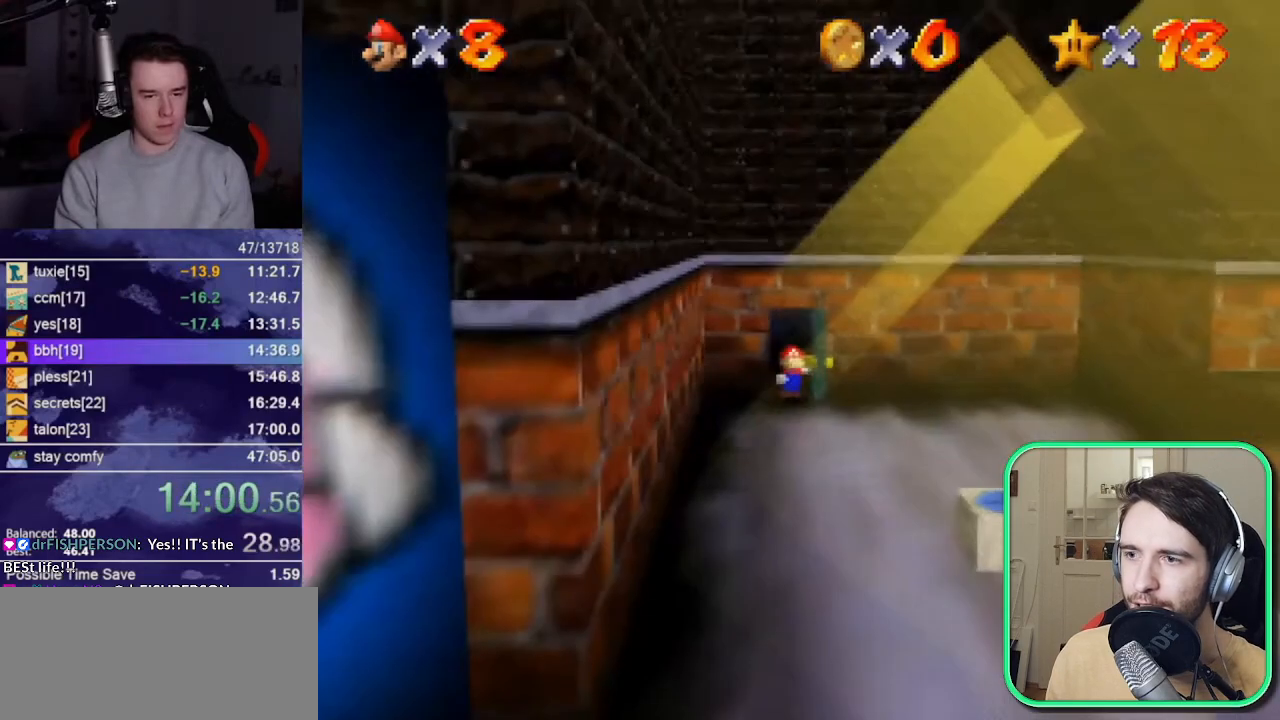
{"buttons": ["A"], "left_stick": "down-right", "events": [[33, "B", "down"], [167, "B", "up"]]}
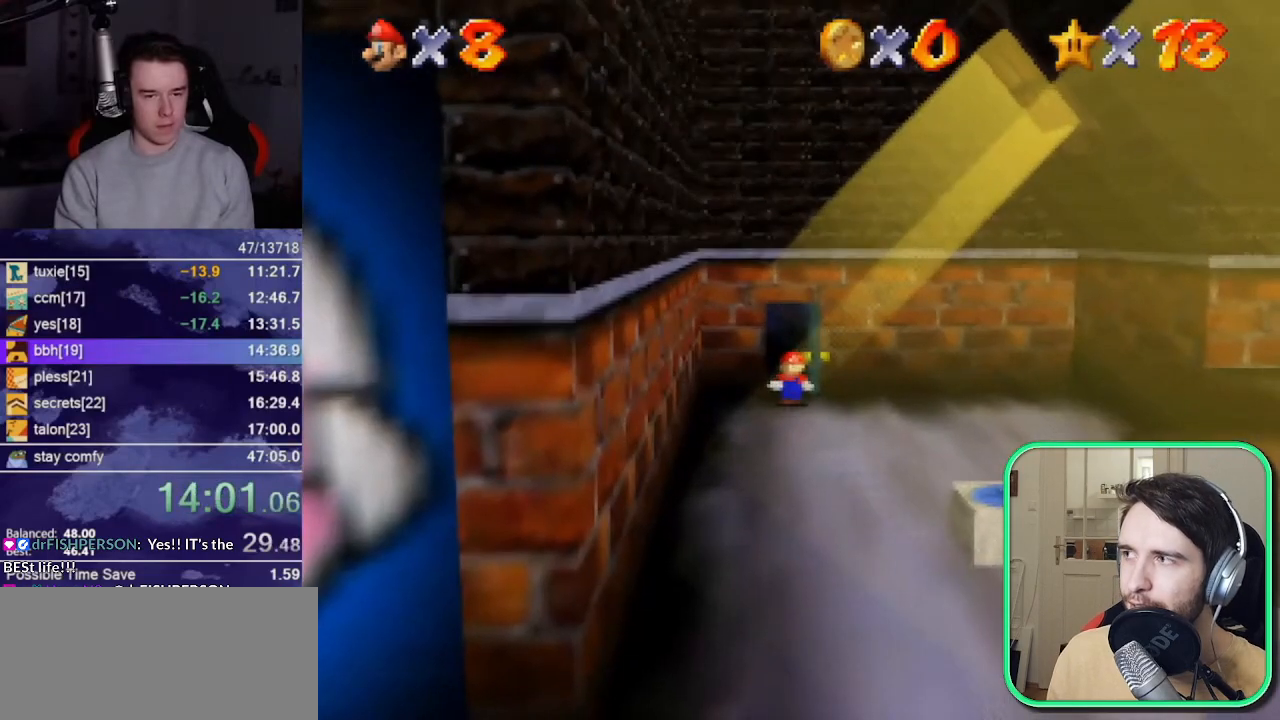
{"buttons": [], "left_stick": "down-right", "events": [[167, "B", "down"], [233, "A", "up"], [233, "B", "up"]]}
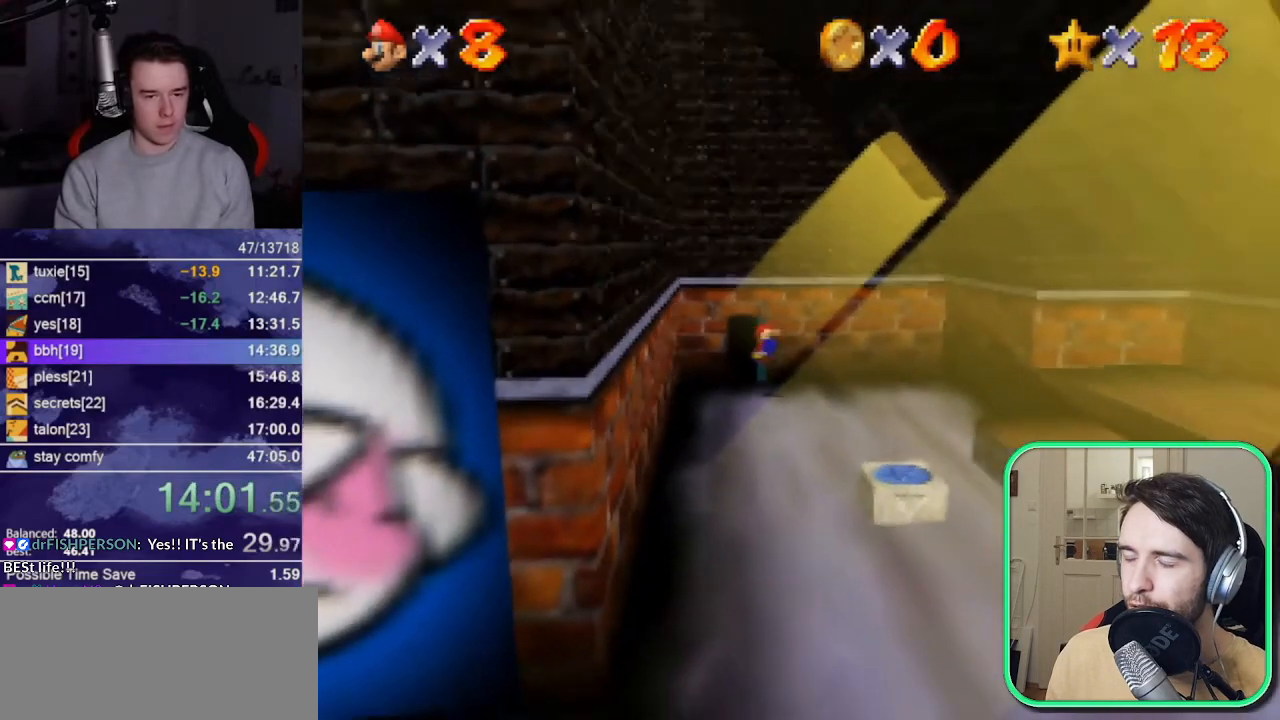
{"buttons": [], "left_stick": "down-right", "events": [[100, "Z", "down"], [167, "A", "down"], [300, "A", "up"], [300, "Z", "up"]]}
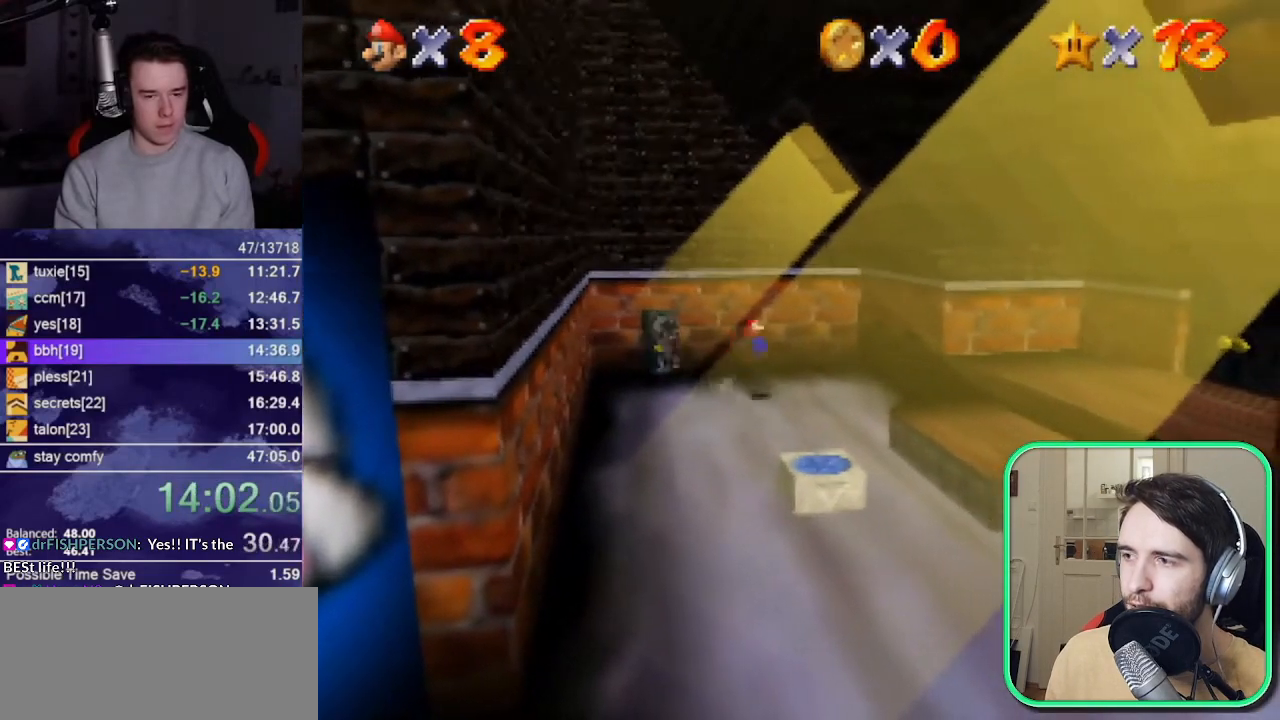
{"buttons": [], "left_stick": "right", "events": [[400, "left_stick", "right"]]}
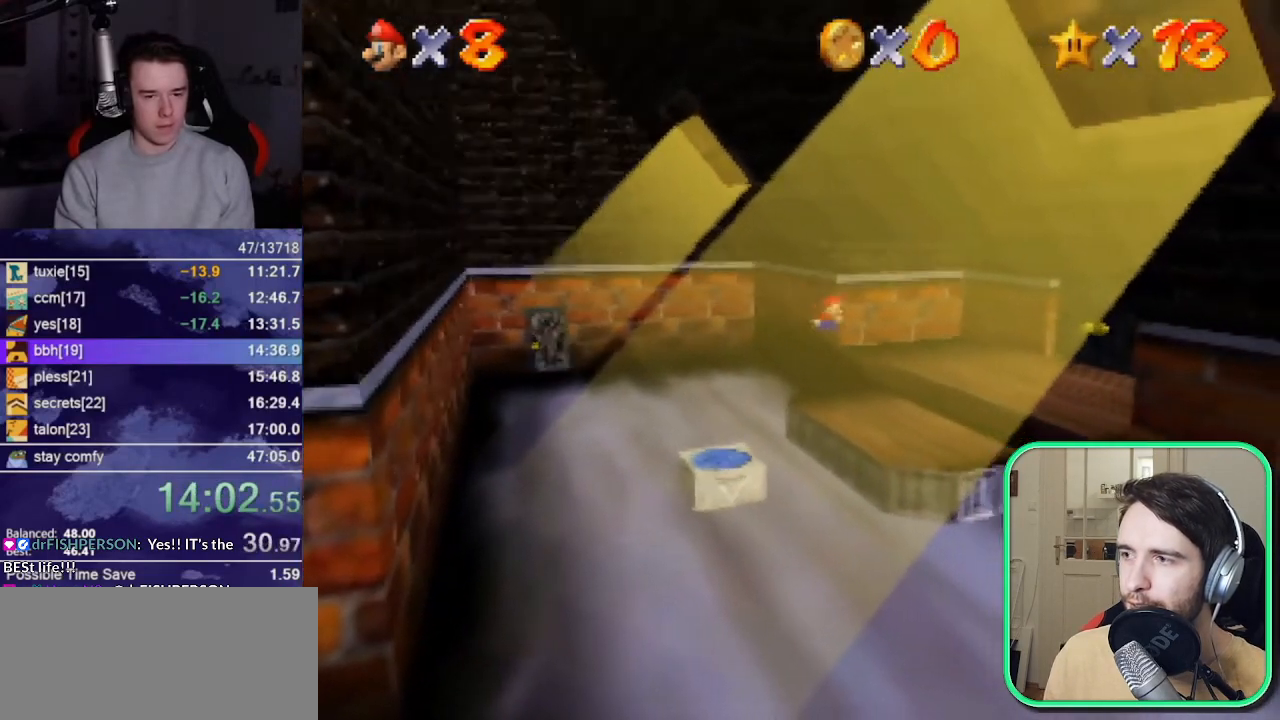
{"buttons": [], "left_stick": "up-right", "events": [[433, "left_stick", "up-right"]]}
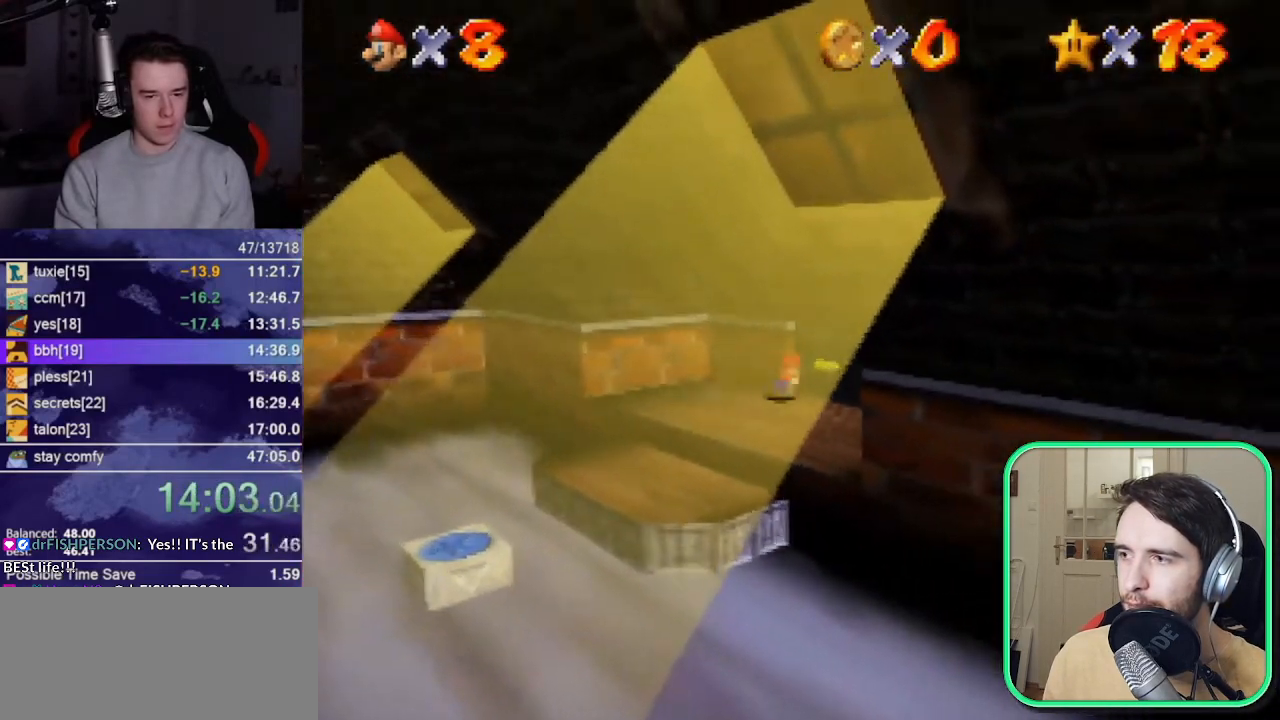
{"buttons": [], "left_stick": "up-right", "events": []}
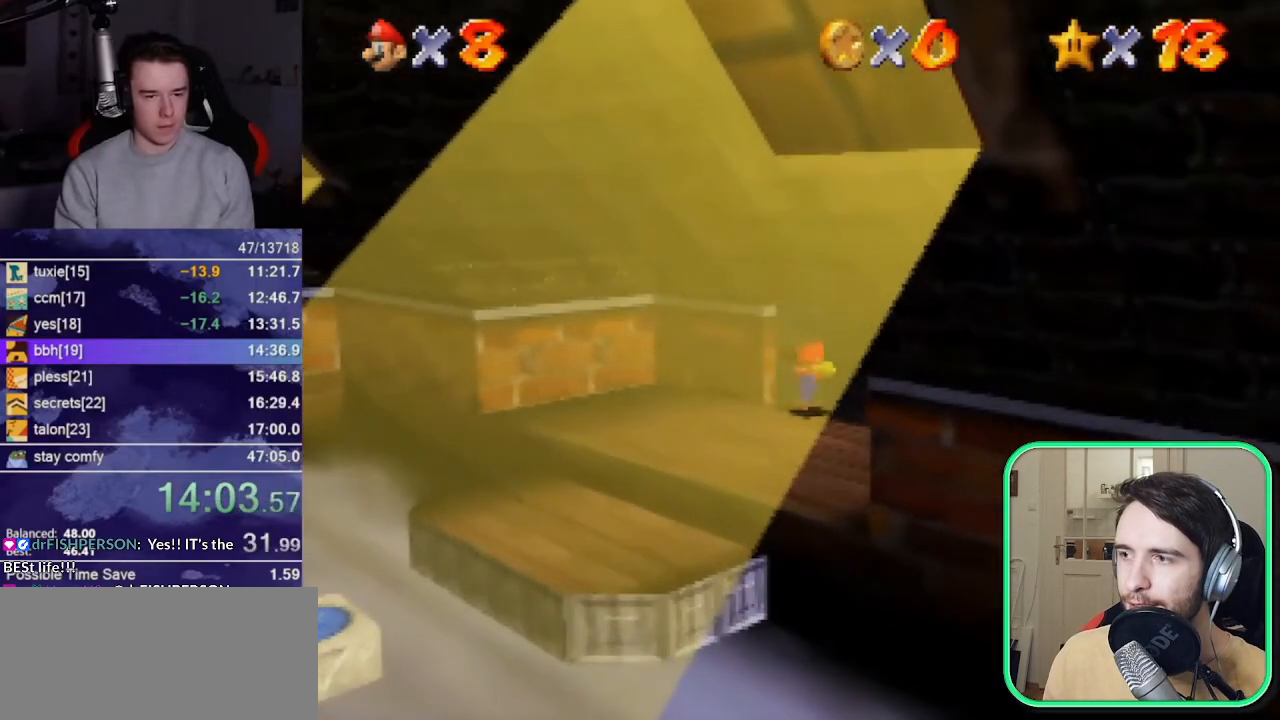
{"buttons": ["A"], "left_stick": "up-right", "events": [[33, "A", "down"], [133, "A", "up"], [200, "A", "down"], [300, "A", "up"], [333, "A", "down"], [433, "A", "up"], [467, "A", "down"]]}
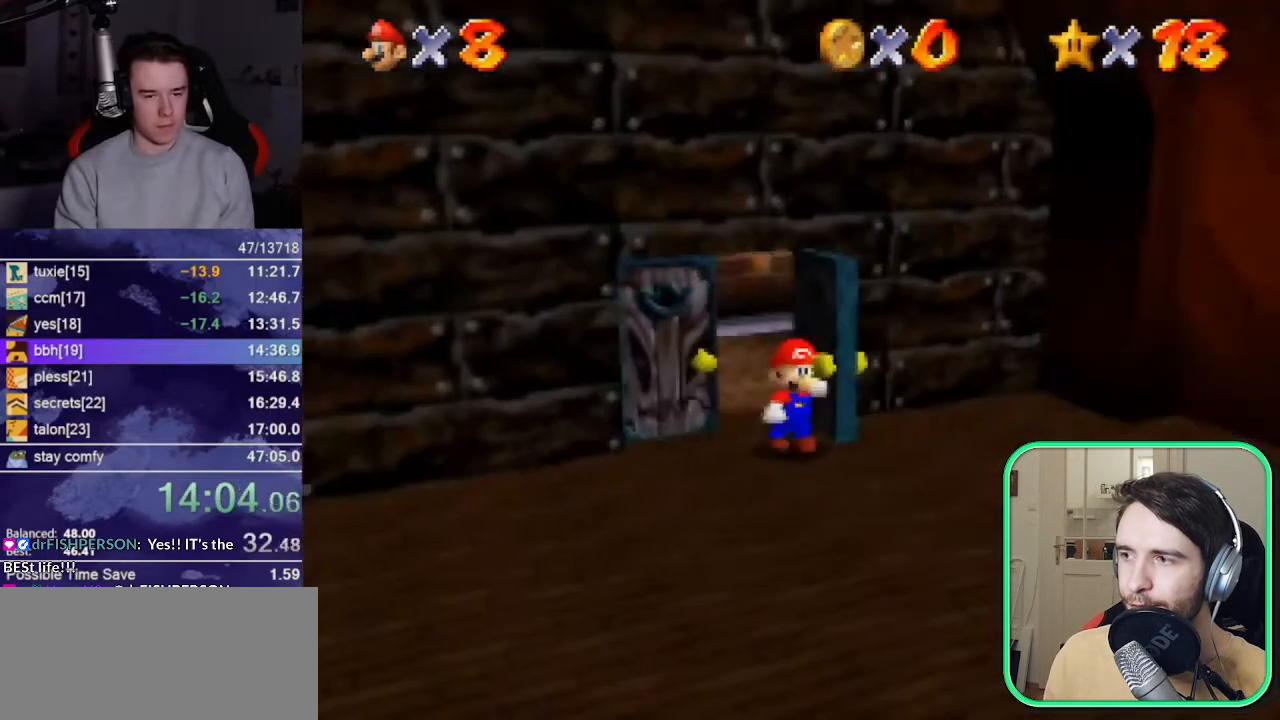
{"buttons": [], "left_stick": "up-right", "events": [[33, "A", "up"]]}
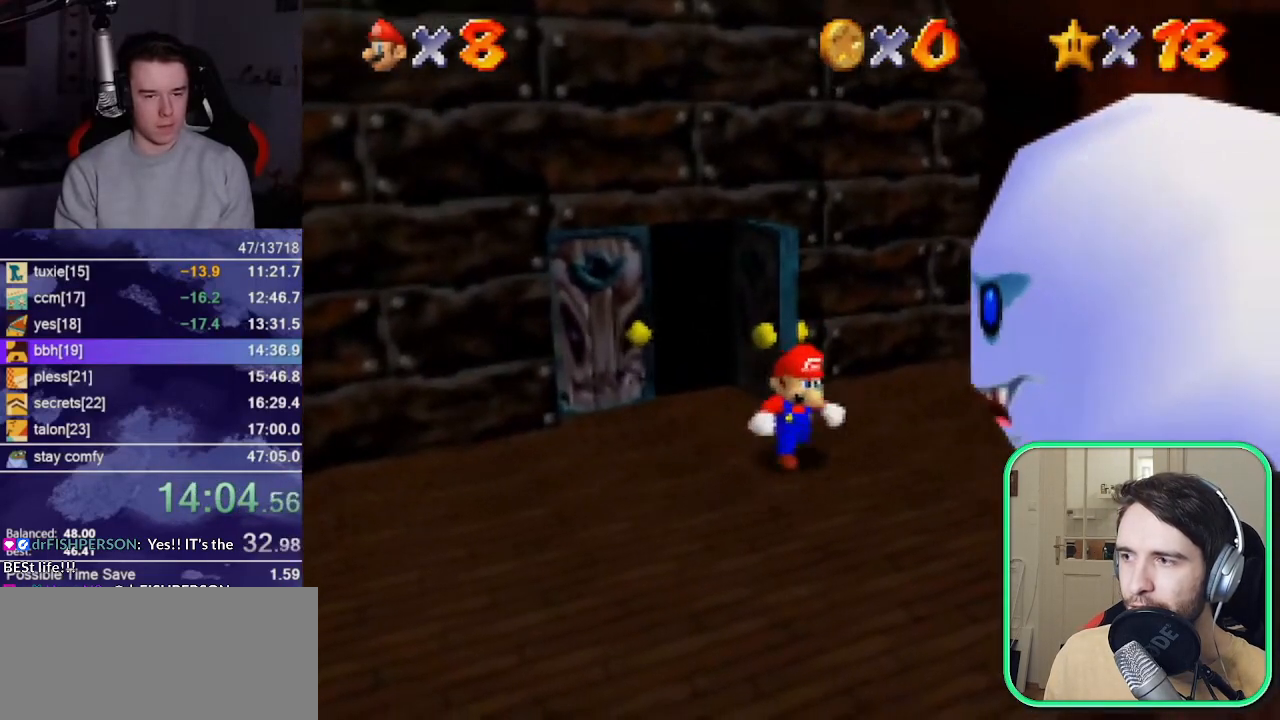
{"buttons": ["Z"], "left_stick": "up-right", "events": [[333, "A", "down"], [367, "A", "up"], [367, "Z", "down"]]}
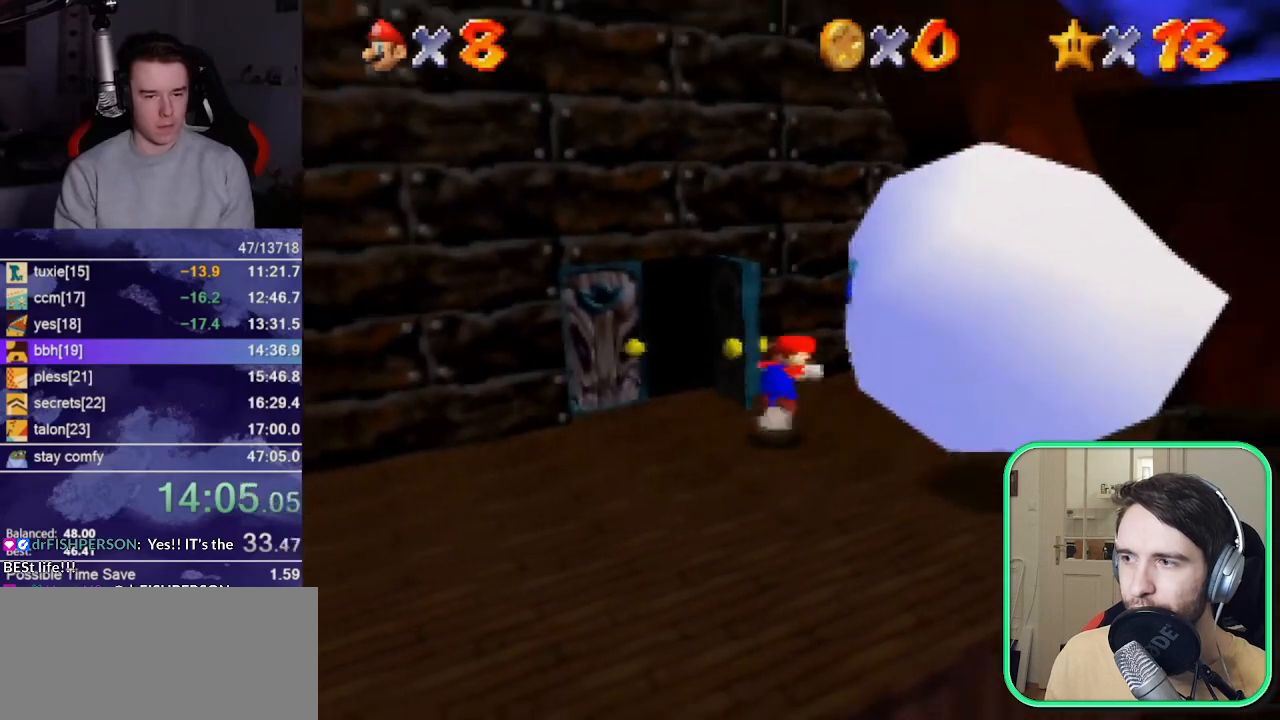
{"buttons": [], "left_stick": "right", "events": [[33, "Z", "up"], [133, "left_stick", "right"]]}
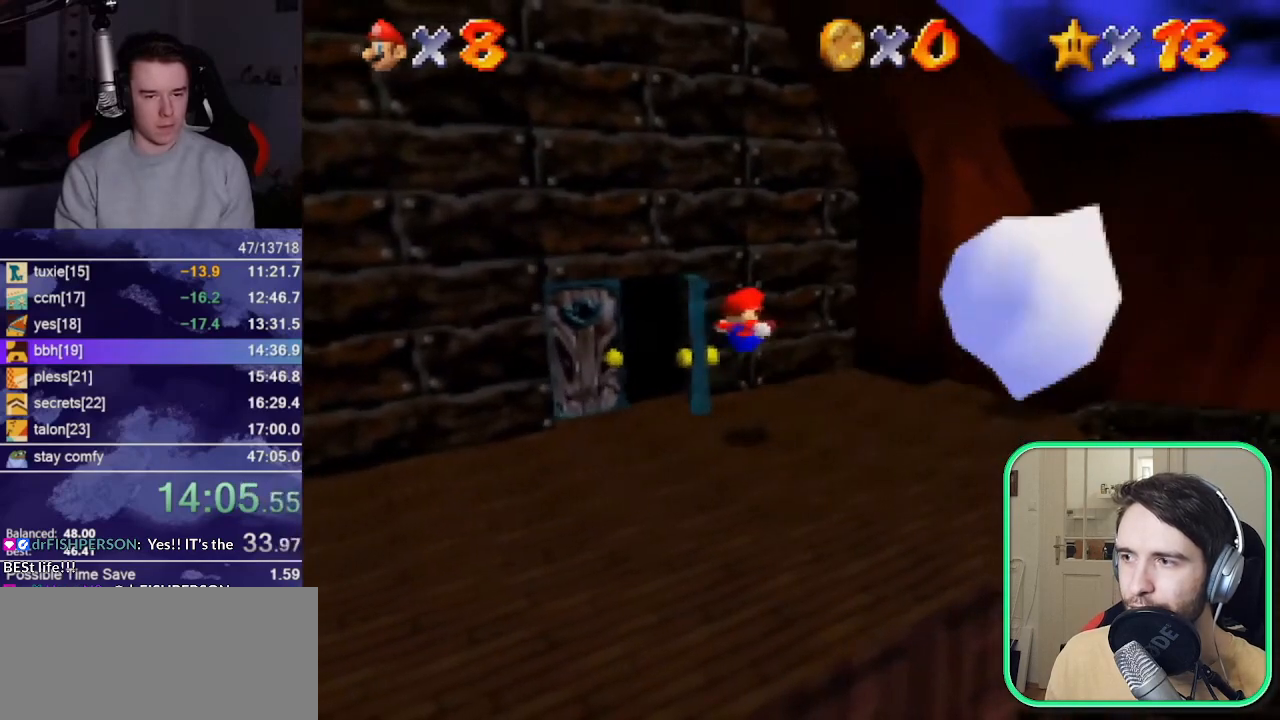
{"buttons": [], "left_stick": "right", "events": []}
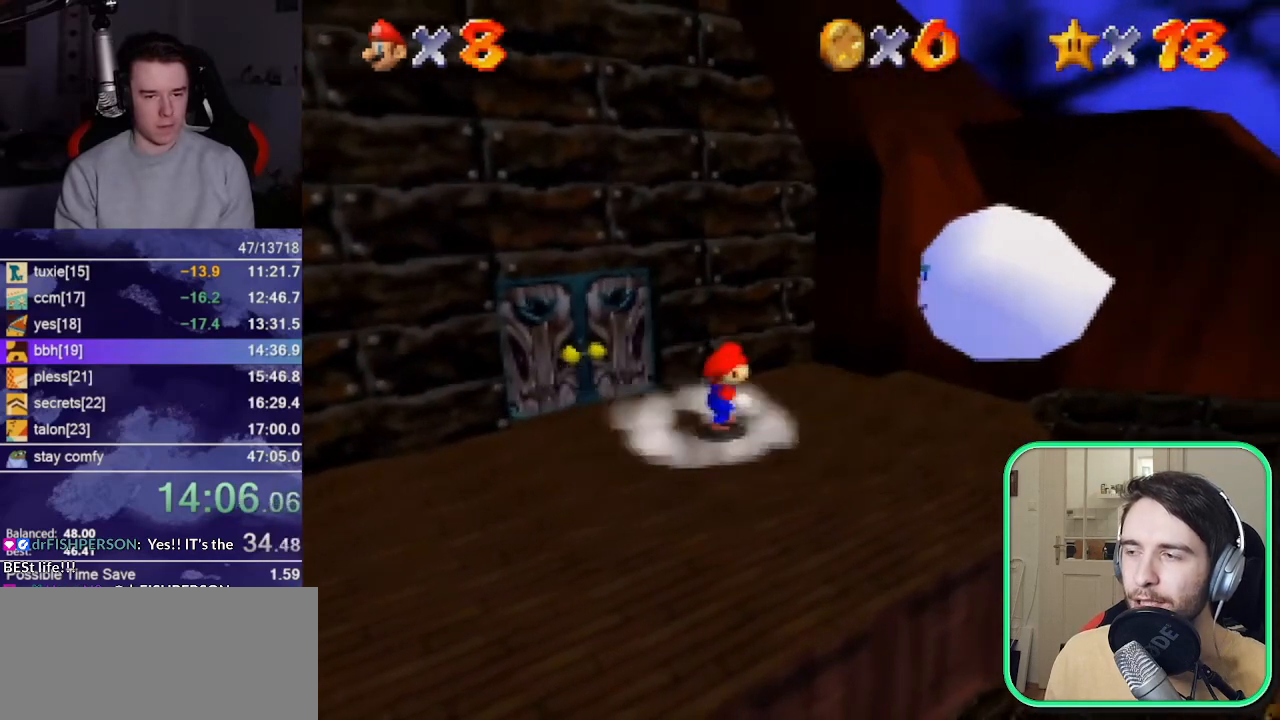
{"buttons": [], "left_stick": "right", "events": []}
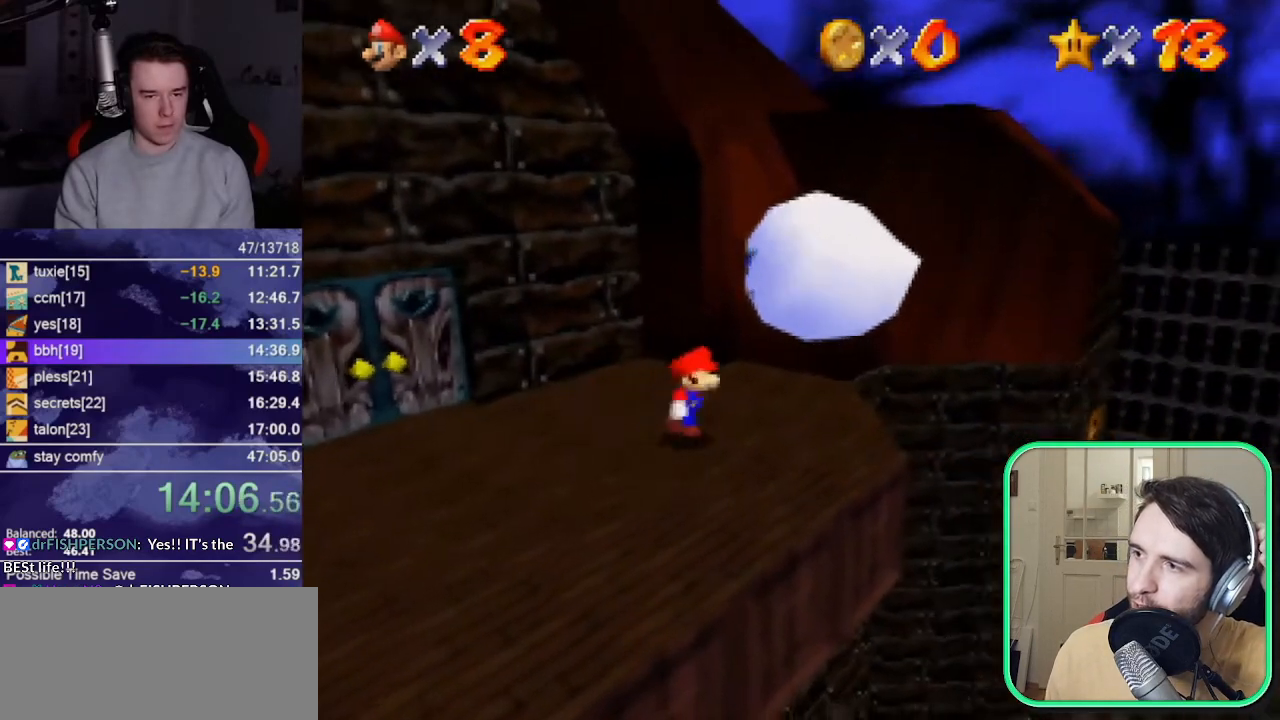
{"buttons": ["A", "Z"], "left_stick": "up-left", "events": [[133, "left_stick", "up-right"], [267, "left_stick", "up-left"], [433, "Z", "down"], [500, "A", "down"]]}
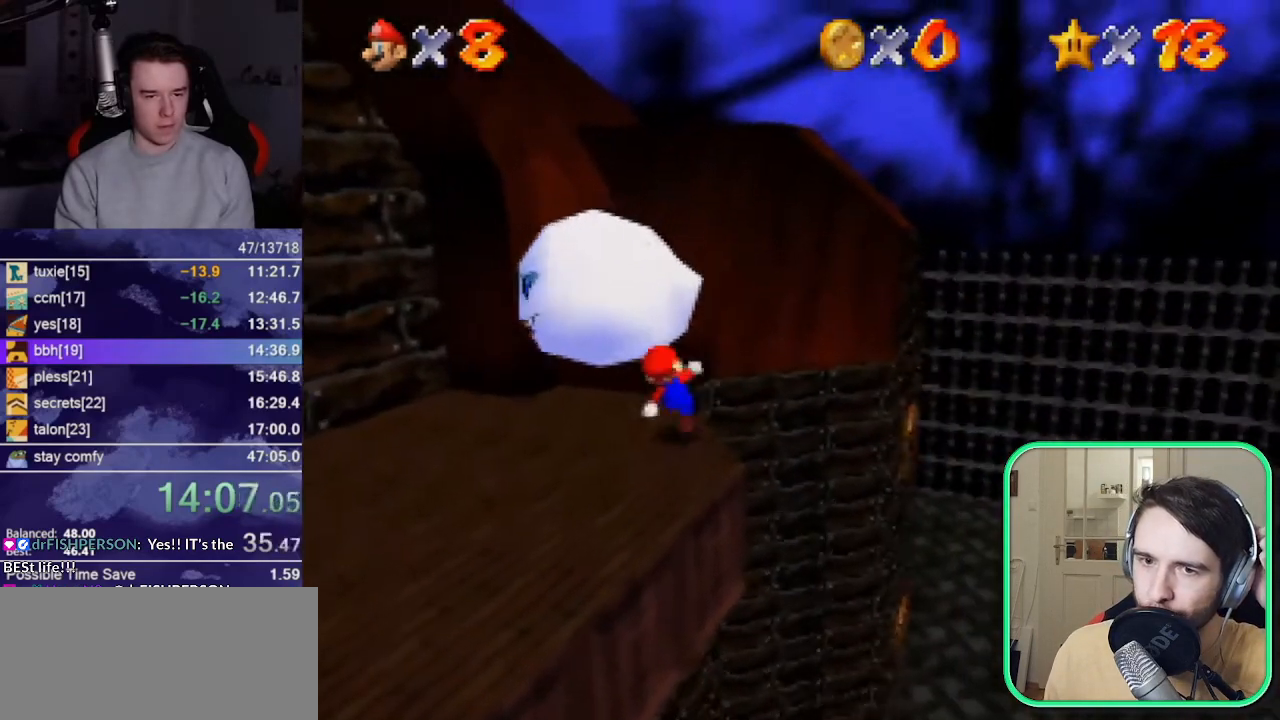
{"buttons": ["A"], "left_stick": "up-left", "events": [[133, "Z", "up"]]}
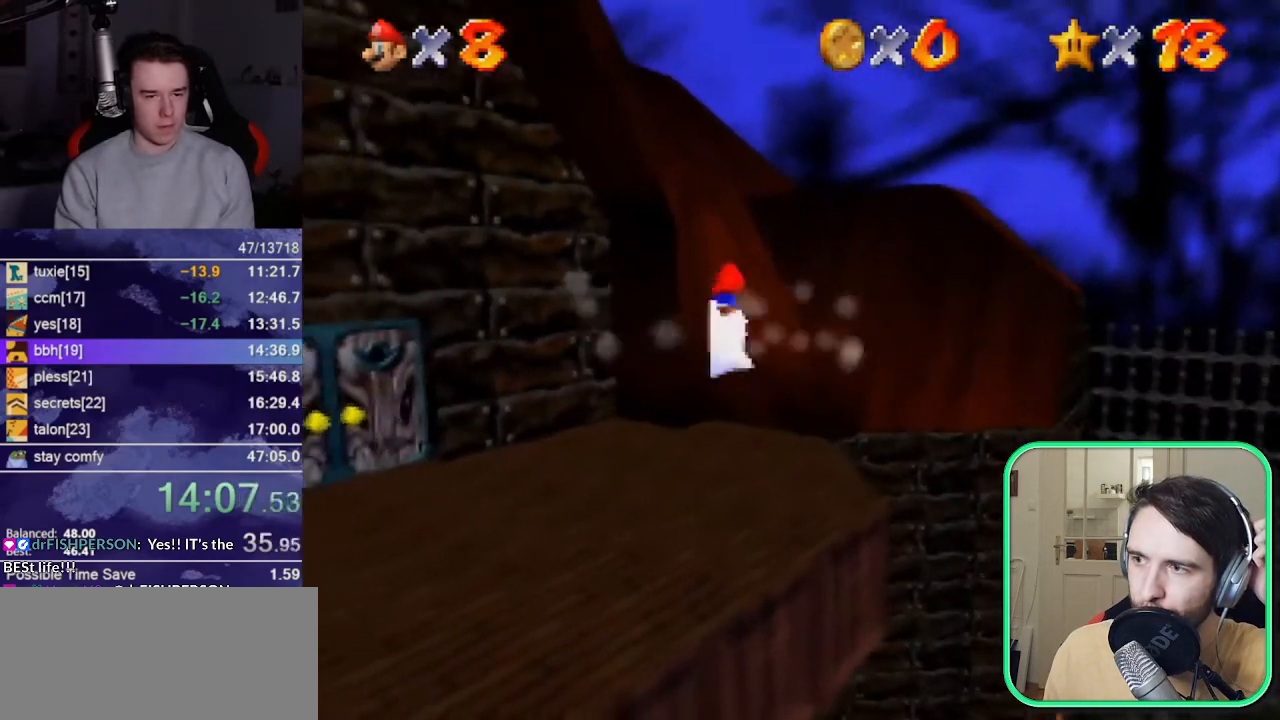
{"buttons": [], "left_stick": "up-left", "events": [[167, "A", "up"]]}
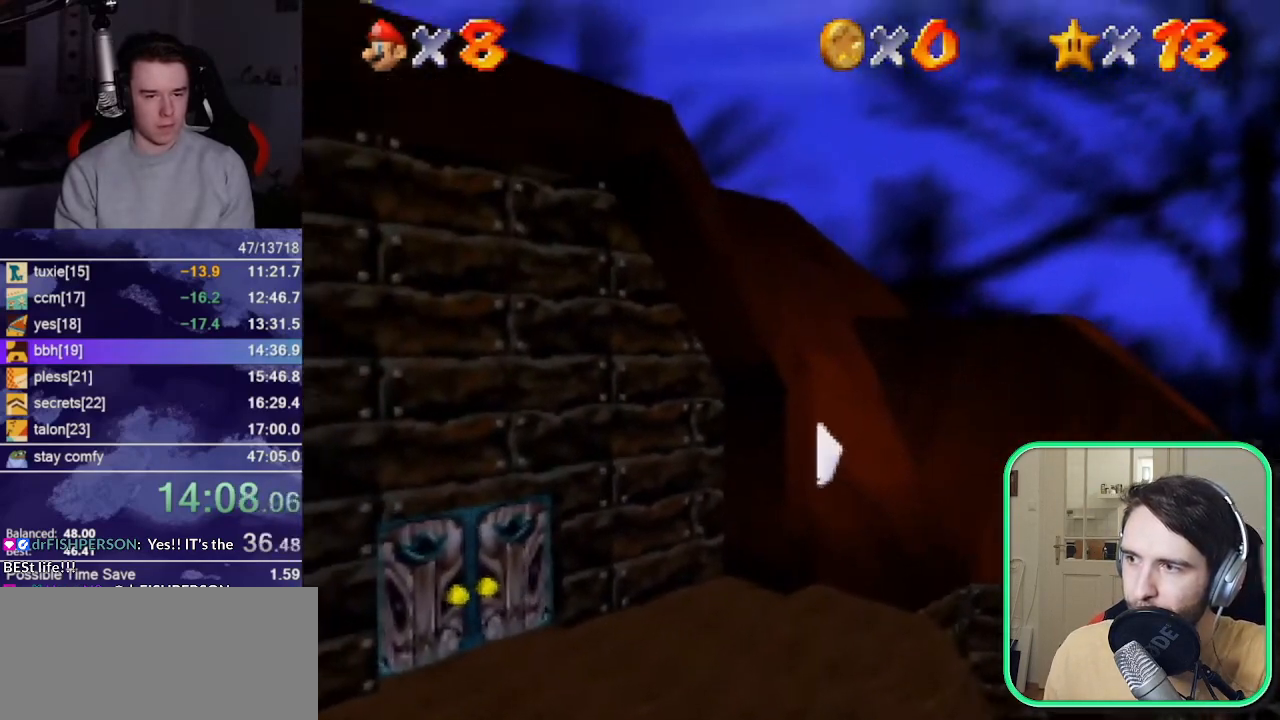
{"buttons": [], "left_stick": "down-left", "events": [[67, "left_stick", "left"], [200, "left_stick", "down-left"]]}
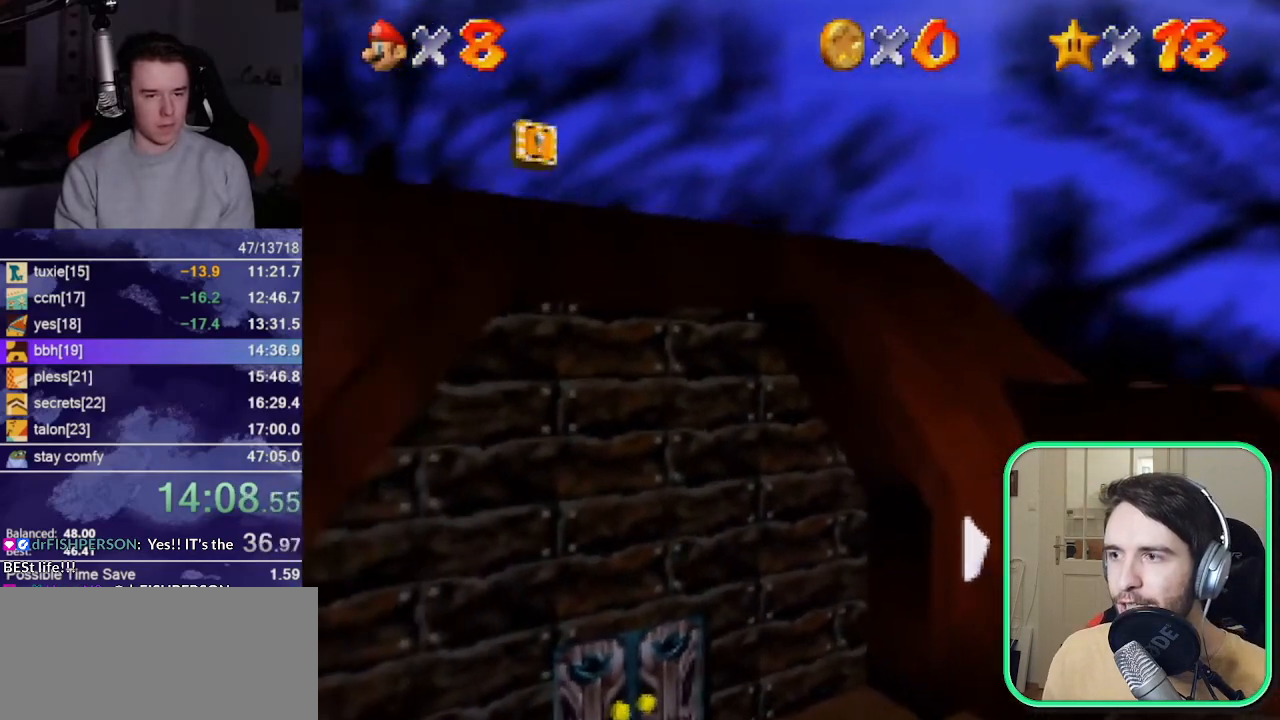
{"buttons": ["A"], "left_stick": "down-left", "events": [[400, "A", "down"]]}
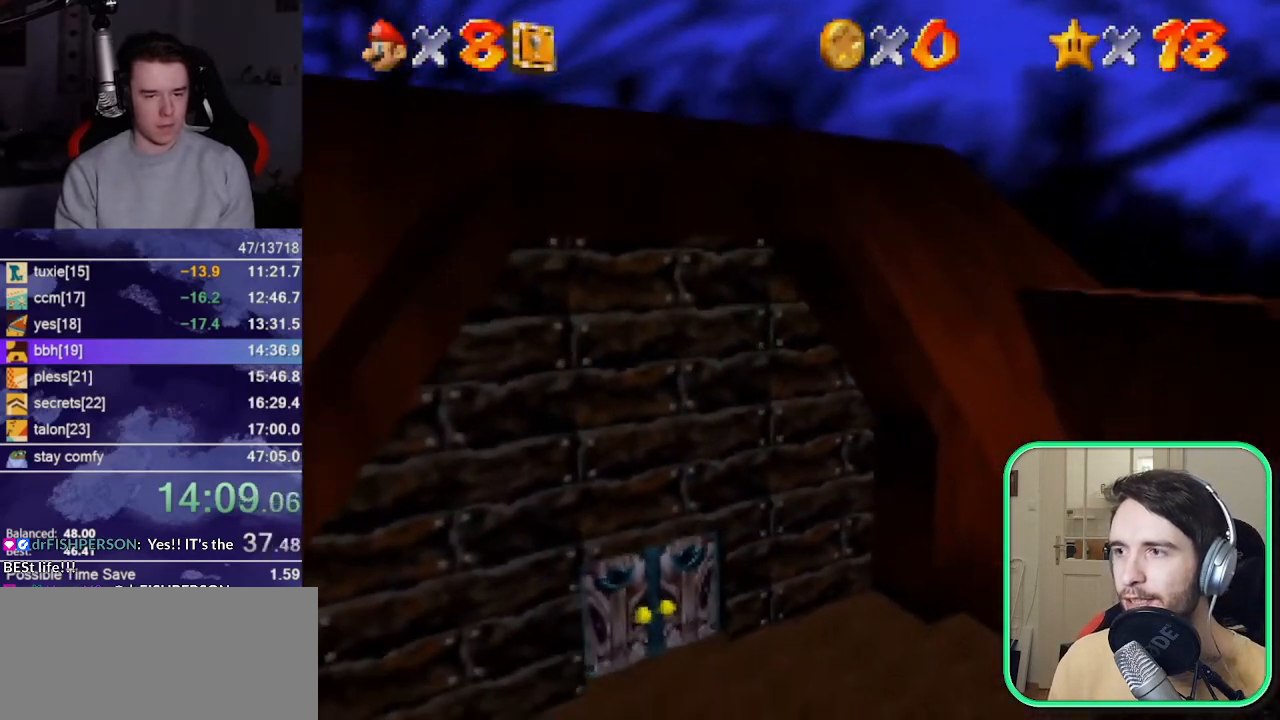
{"buttons": ["A"], "left_stick": "down-left", "events": []}
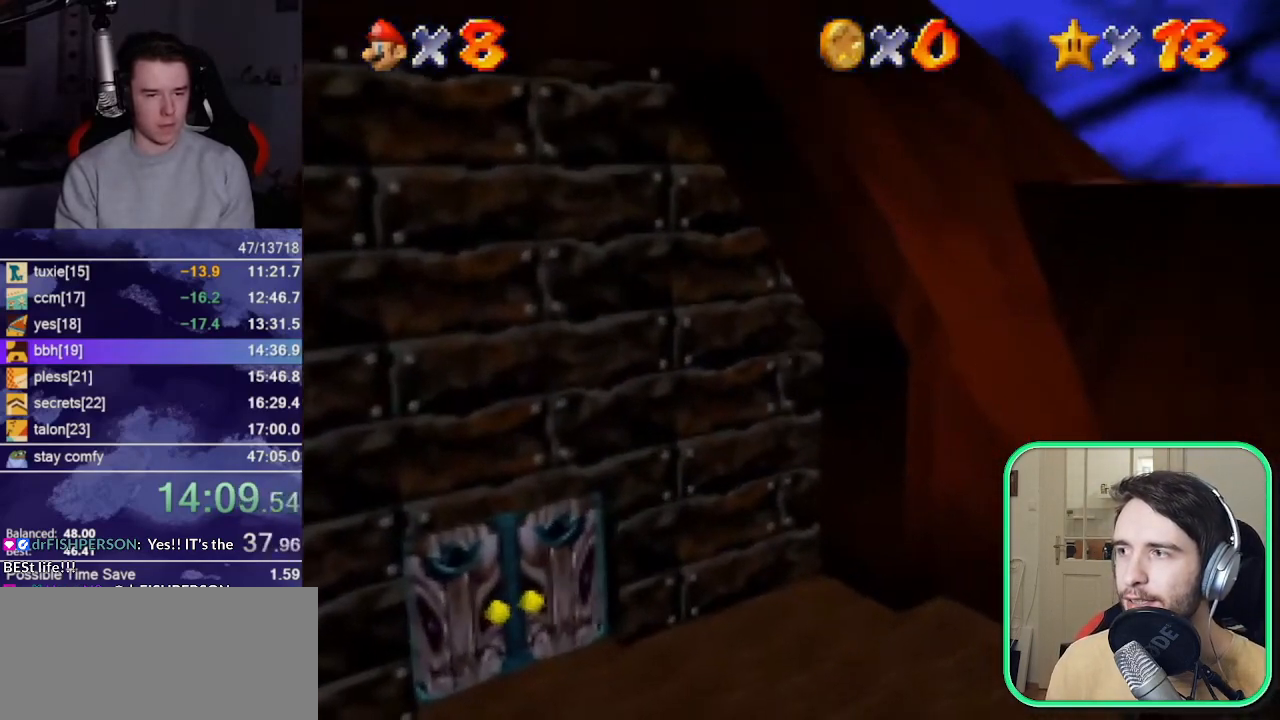
{"buttons": ["A"], "left_stick": "down-left", "events": []}
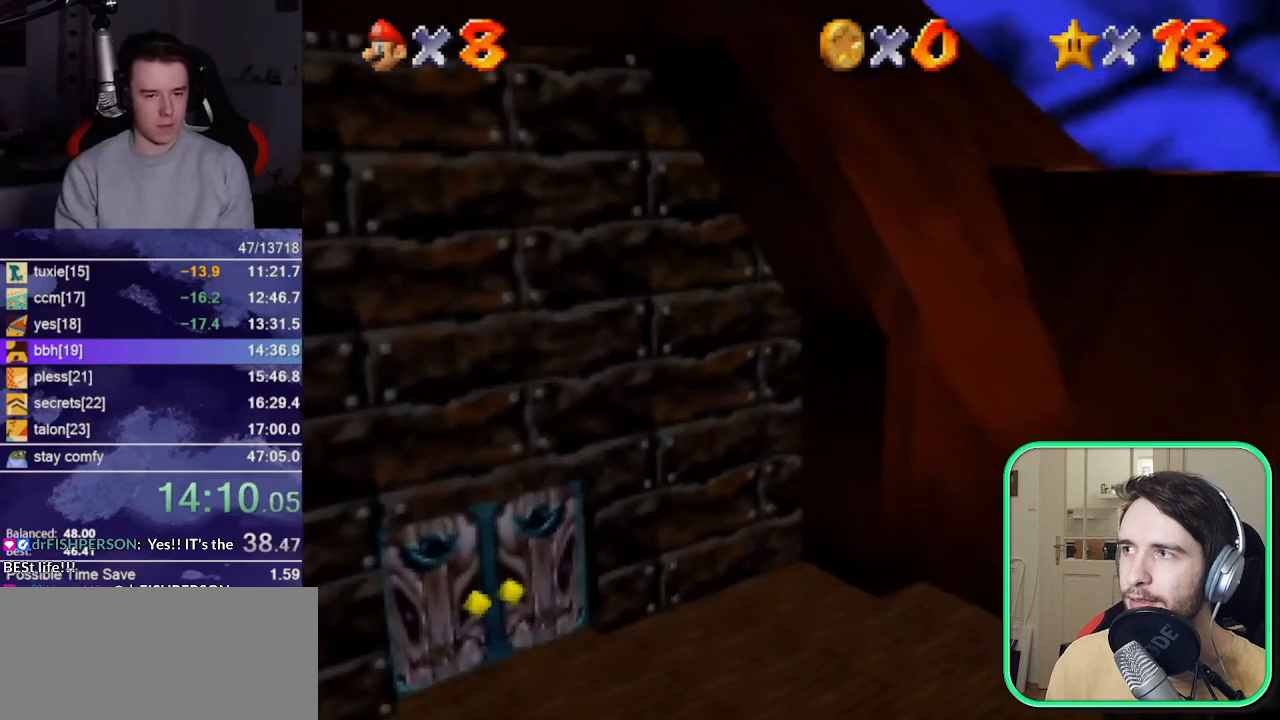
{"buttons": ["A"], "left_stick": "down-left", "events": []}
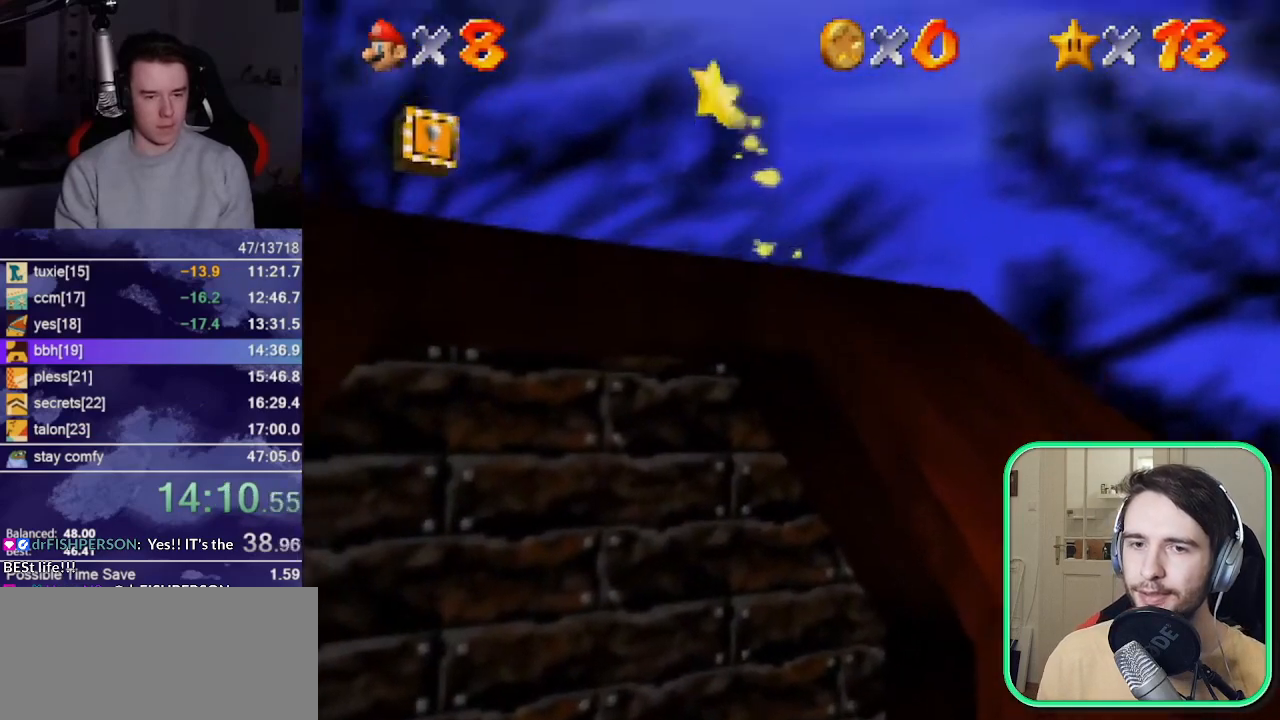
{"buttons": ["A"], "left_stick": "down-left", "events": []}
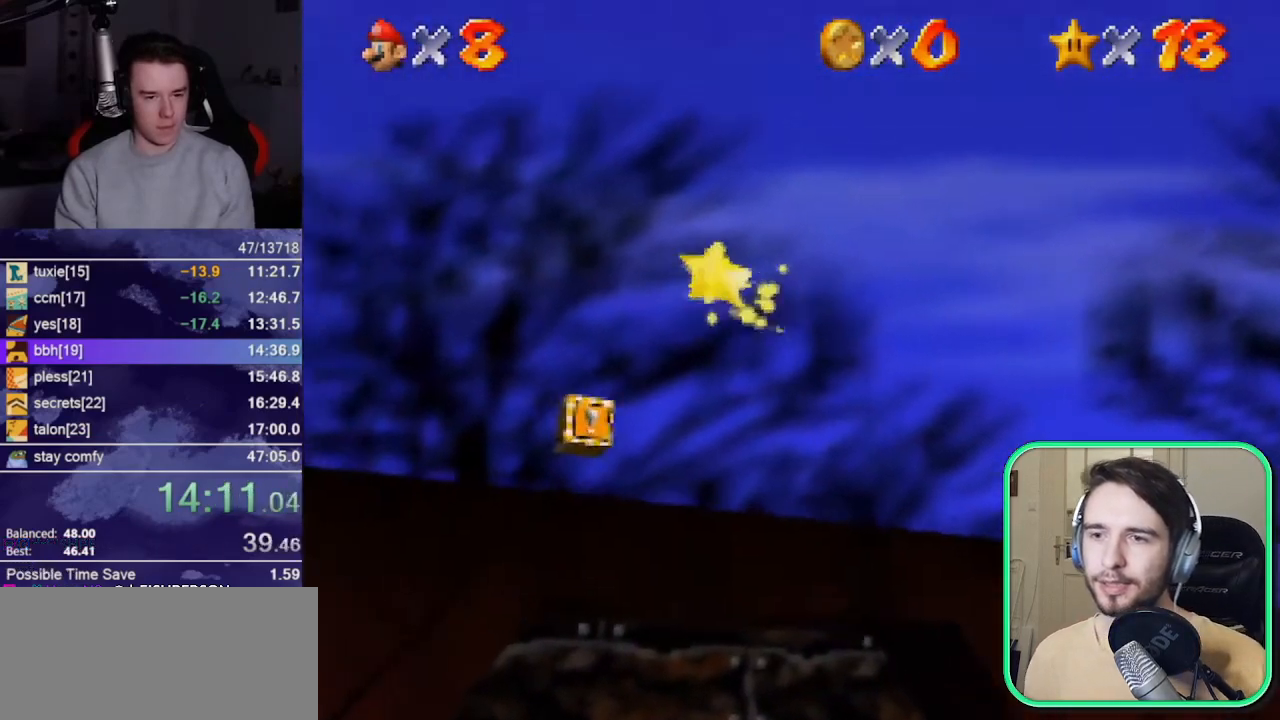
{"buttons": ["A"], "left_stick": "down-left", "events": []}
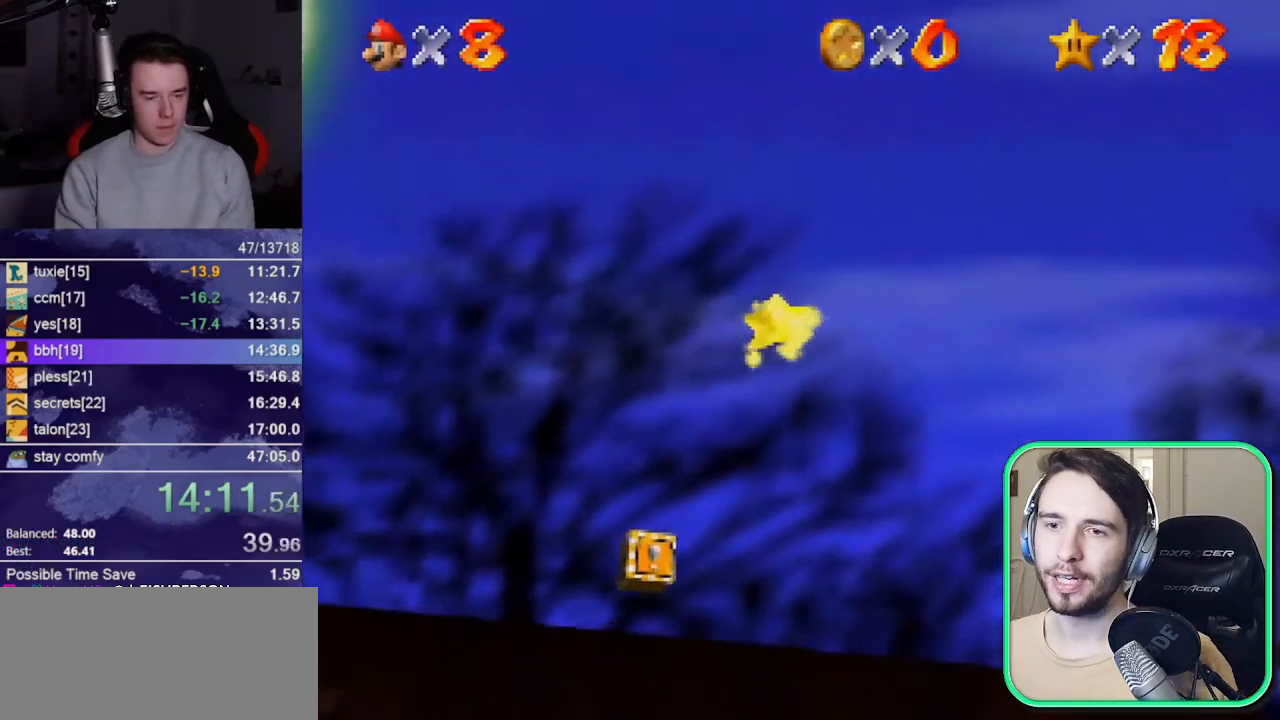
{"buttons": ["A"], "left_stick": "down-left", "events": []}
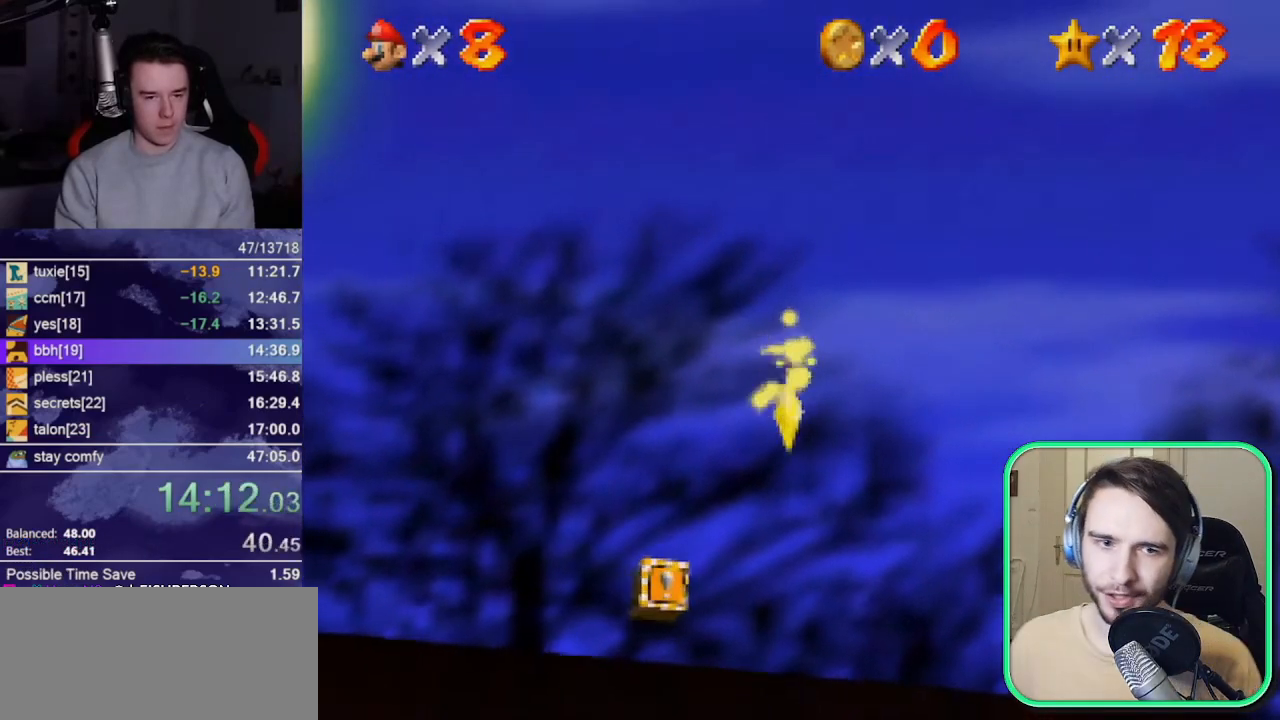
{"buttons": ["A"], "left_stick": "down-left", "events": []}
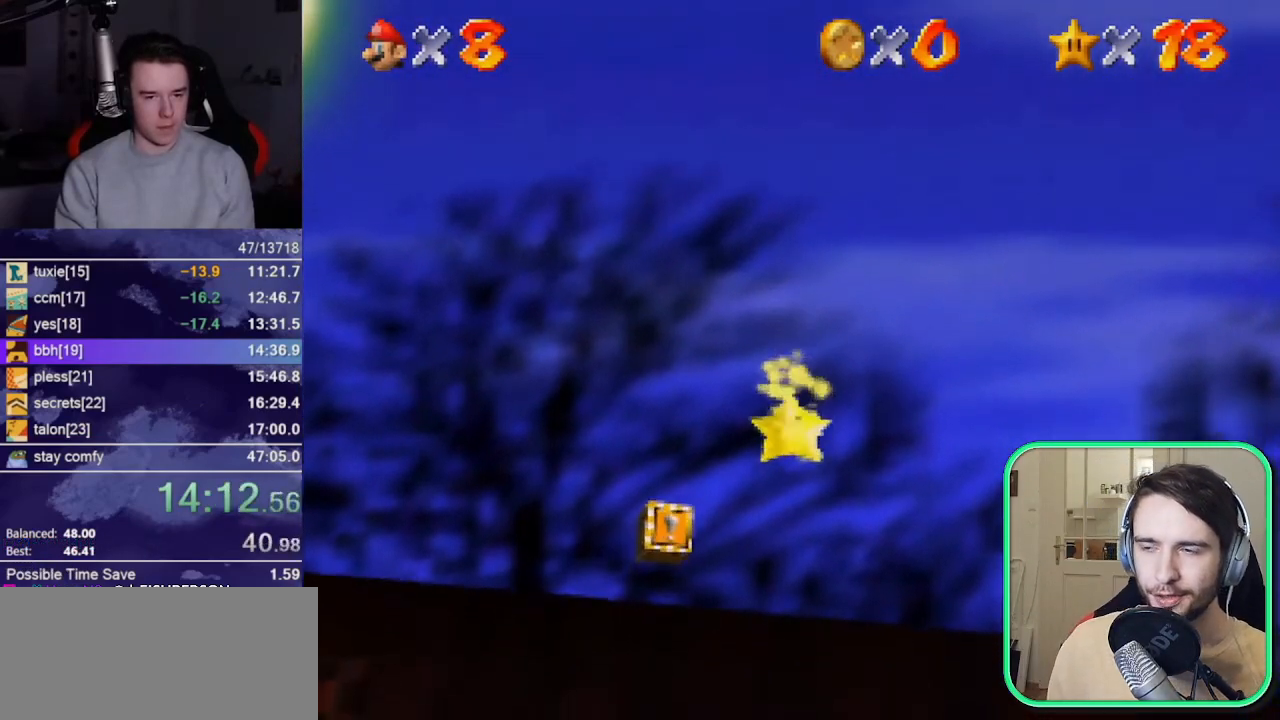
{"buttons": ["A"], "left_stick": "down-left", "events": []}
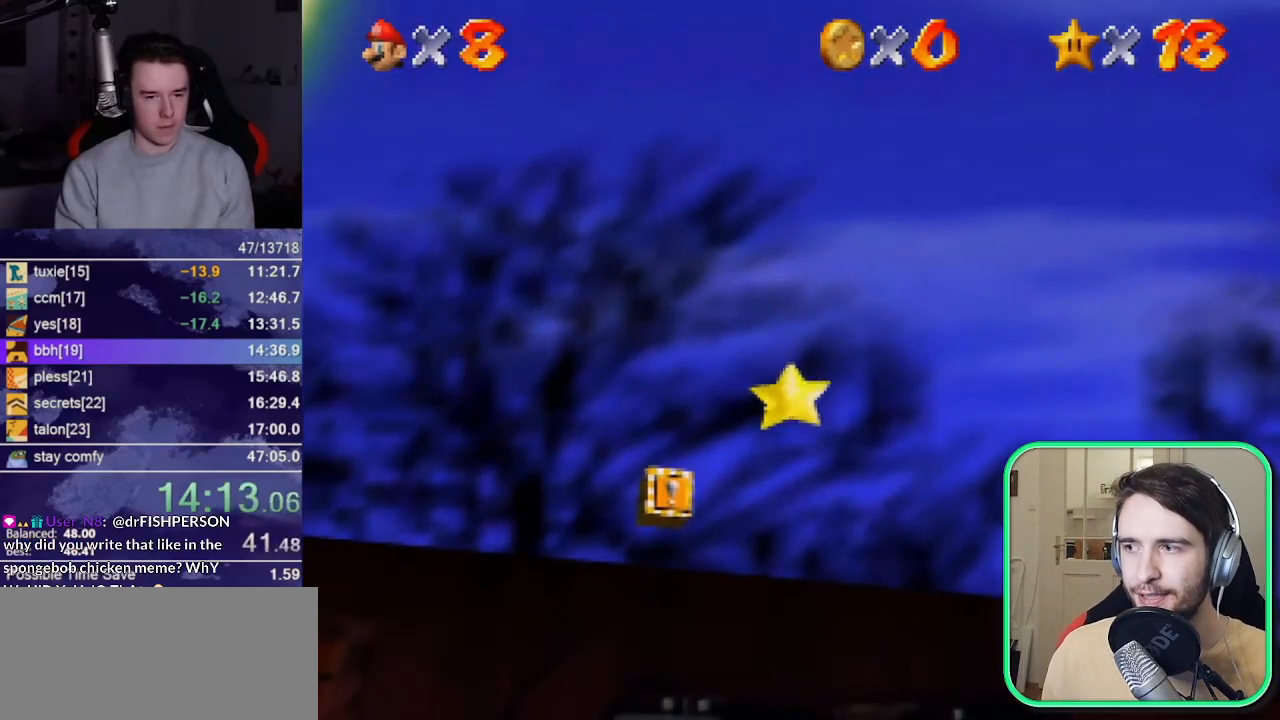
{"buttons": ["A"], "left_stick": "down-left", "events": []}
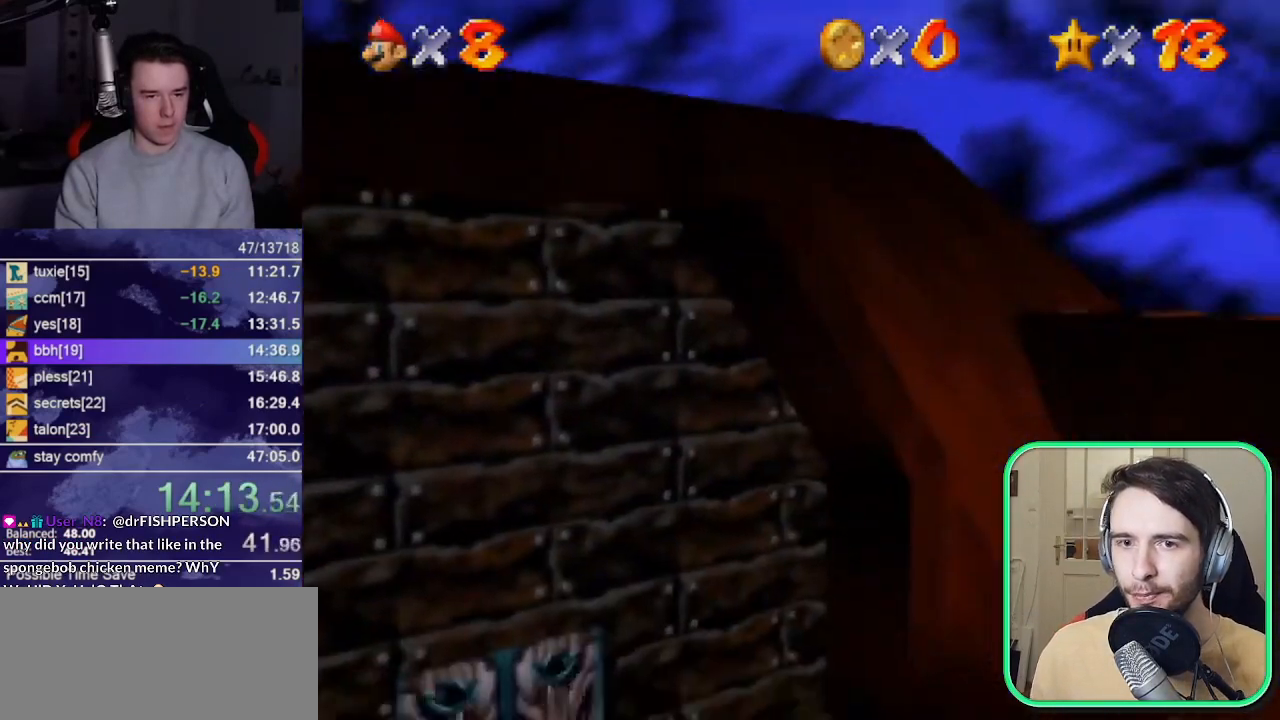
{"buttons": [], "left_stick": "left", "events": [[233, "A", "up"], [300, "left_stick", "left"], [433, "A", "down"], [500, "A", "up"]]}
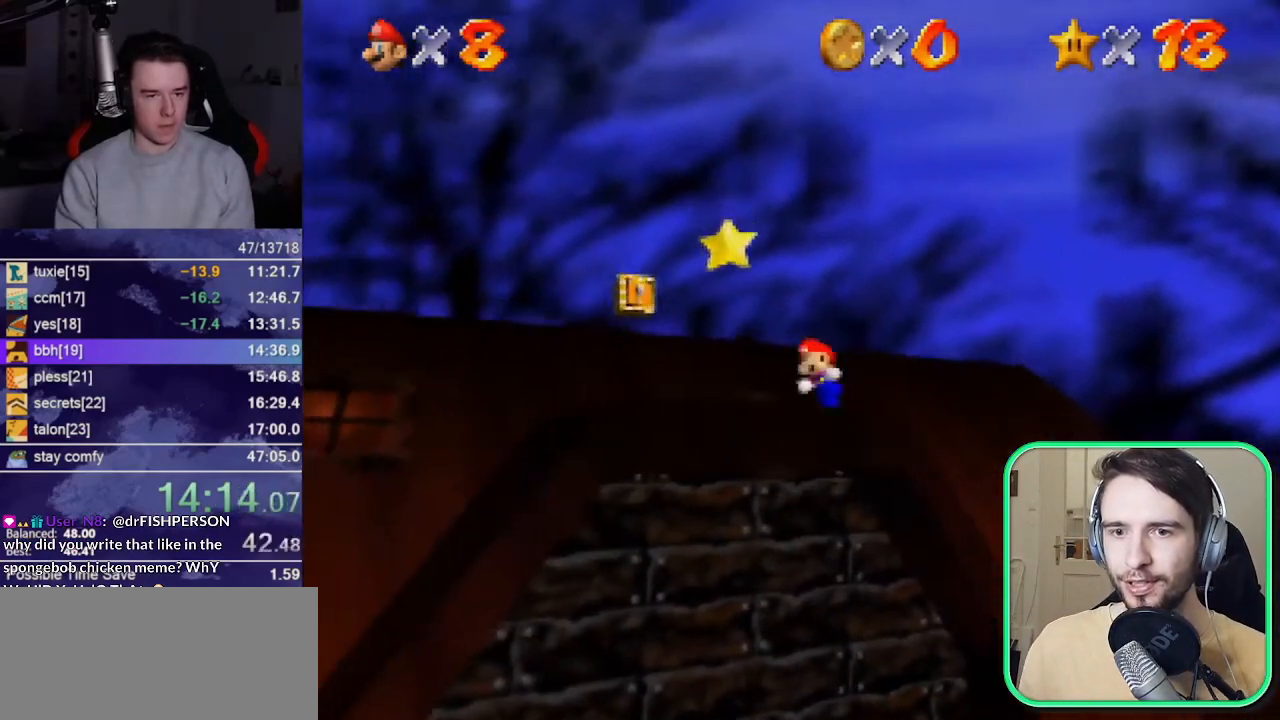
{"buttons": [], "left_stick": "center", "events": [[100, "R1", "down"], [100, "Z", "down"], [167, "R1", "up"], [267, "Z", "up"], [400, "left_stick", "center"]]}